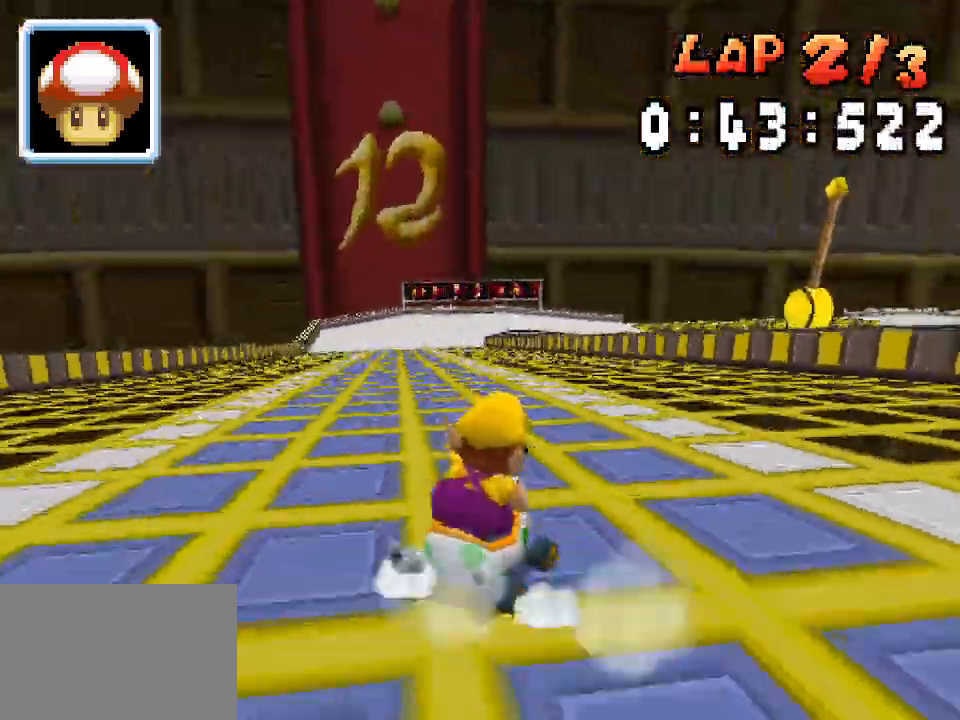
Gameplay with a controller (Nintendo layout); each line is a JSON object with the inputs held at the frame after it (dt_ms = milliseconds from this image to that frame). "events" lists button and stick changes between this image and that frame as [ms after this image, input, new state], when the widget could be followed in between. Not read: L3 R3.
{"dt_ms": 1000, "buttons": ["A", "DPAD_LEFT"], "events": [[33, "DPAD_LEFT", "down"], [200, "DPAD_LEFT", "up"], [217, "DPAD_RIGHT", "down"], [383, "DPAD_RIGHT", "up"], [417, "DPAD_LEFT", "down"], [567, "DPAD_LEFT", "up"], [600, "DPAD_RIGHT", "down"], [683, "R1", "up"], [700, "DPAD_RIGHT", "up"], [733, "DPAD_LEFT", "down"], [750, "R1", "down"], [917, "R1", "up"]]}
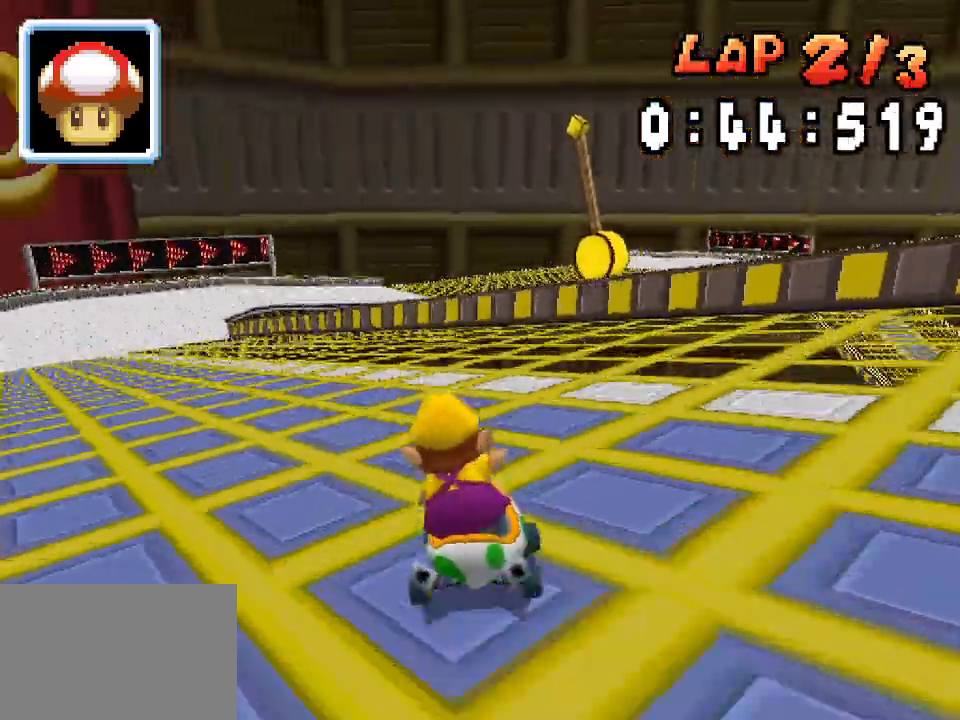
{"dt_ms": 500, "buttons": ["A", "R1", "DPAD_RIGHT"], "events": [[33, "R1", "down"], [200, "R1", "up"], [317, "DPAD_LEFT", "up"], [350, "DPAD_RIGHT", "down"], [350, "R1", "down"]]}
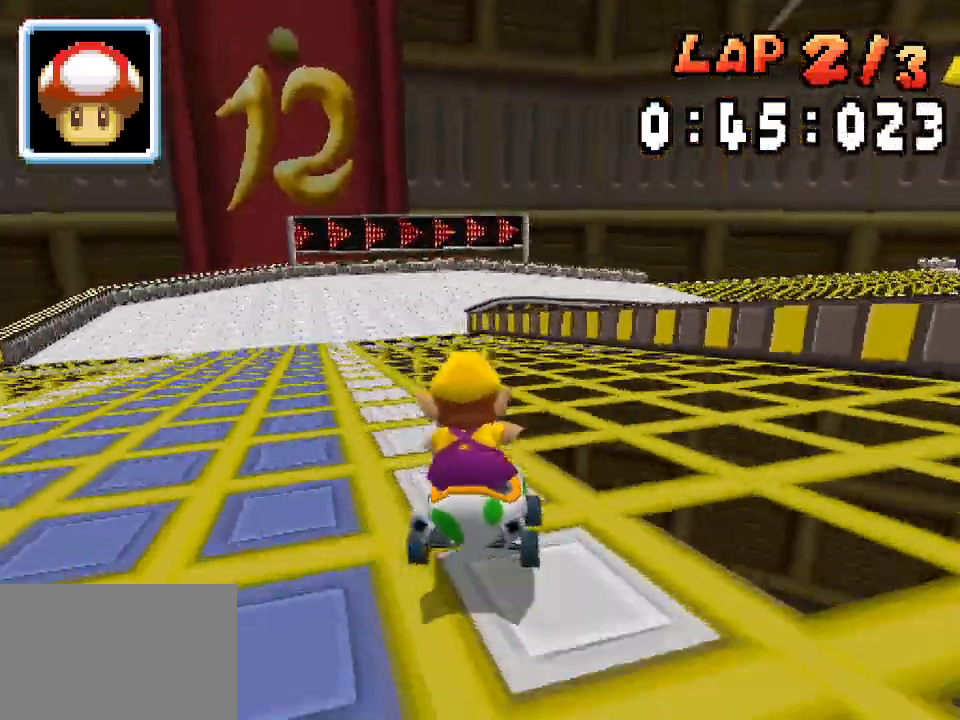
{"dt_ms": 500, "buttons": ["A", "R1", "DPAD_LEFT"], "events": [[67, "DPAD_RIGHT", "up"], [100, "DPAD_LEFT", "down"], [283, "DPAD_LEFT", "up"], [300, "DPAD_RIGHT", "down"], [450, "DPAD_RIGHT", "up"], [483, "DPAD_LEFT", "down"]]}
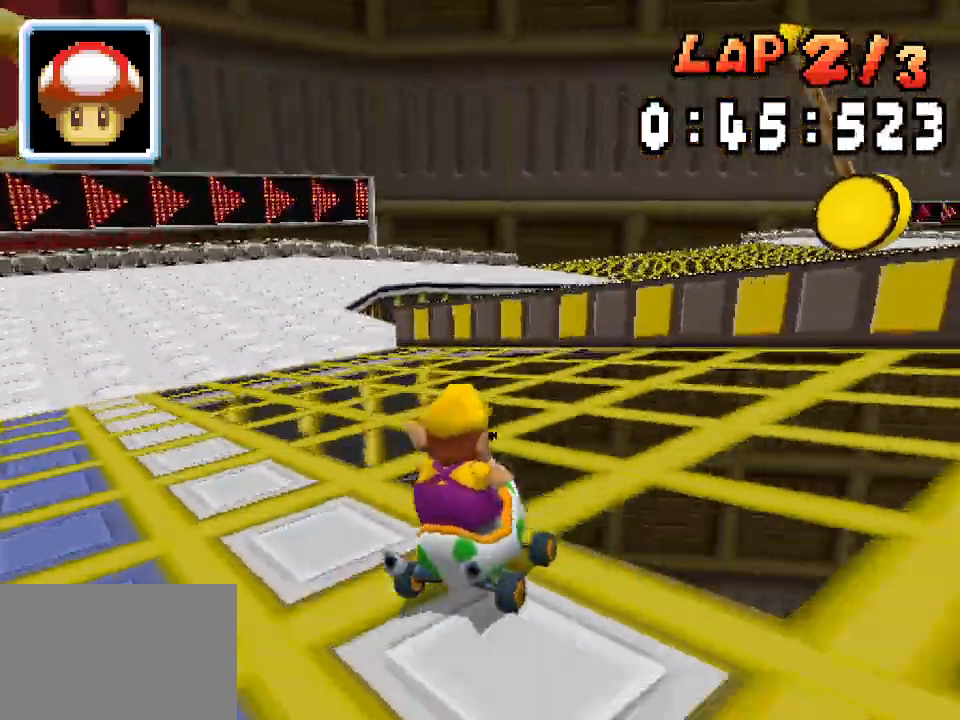
{"dt_ms": 500, "buttons": ["A", "R1", "DPAD_RIGHT"], "events": [[150, "DPAD_LEFT", "up"], [183, "DPAD_RIGHT", "down"], [283, "DPAD_RIGHT", "up"], [300, "DPAD_LEFT", "down"], [317, "R1", "up"], [417, "DPAD_LEFT", "up"], [450, "DPAD_RIGHT", "down"], [467, "R1", "down"]]}
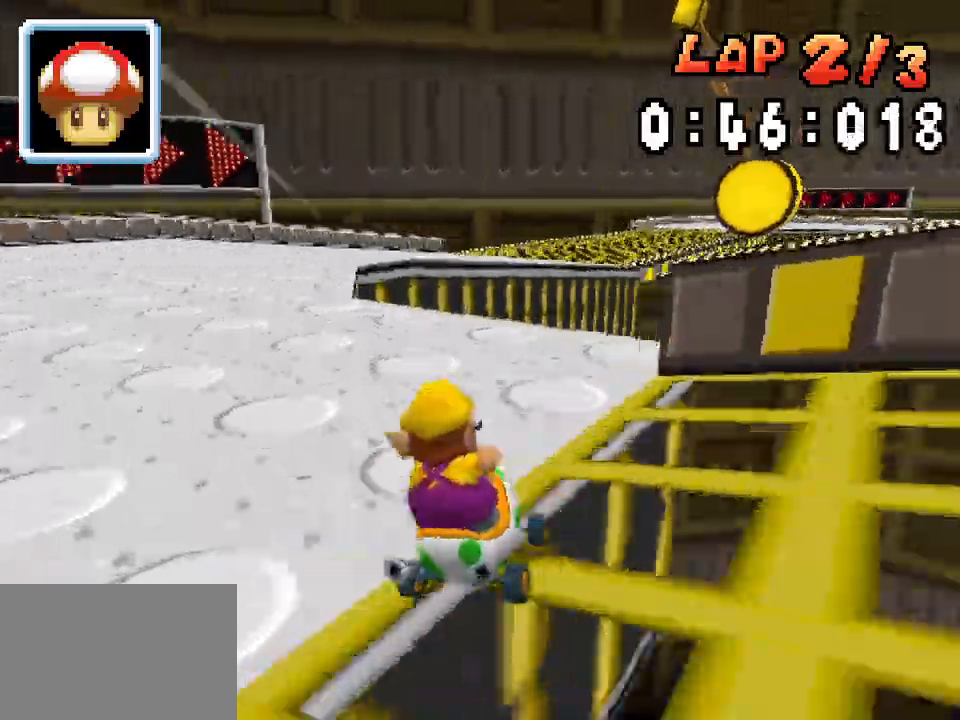
{"dt_ms": 500, "buttons": ["A", "R1", "DPAD_RIGHT"], "events": [[267, "DPAD_RIGHT", "up"], [300, "DPAD_LEFT", "down"], [450, "DPAD_LEFT", "up"], [467, "DPAD_RIGHT", "down"]]}
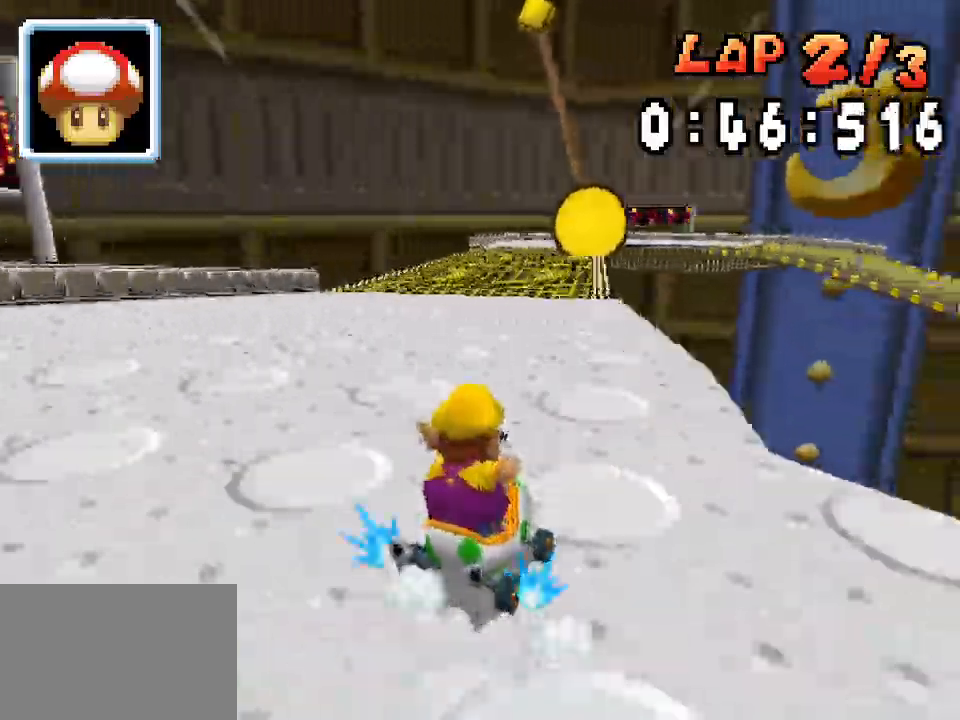
{"dt_ms": 500, "buttons": ["A", "R1", "DPAD_RIGHT"], "events": [[167, "DPAD_RIGHT", "up"], [183, "DPAD_LEFT", "down"], [367, "DPAD_LEFT", "up"], [400, "DPAD_RIGHT", "down"]]}
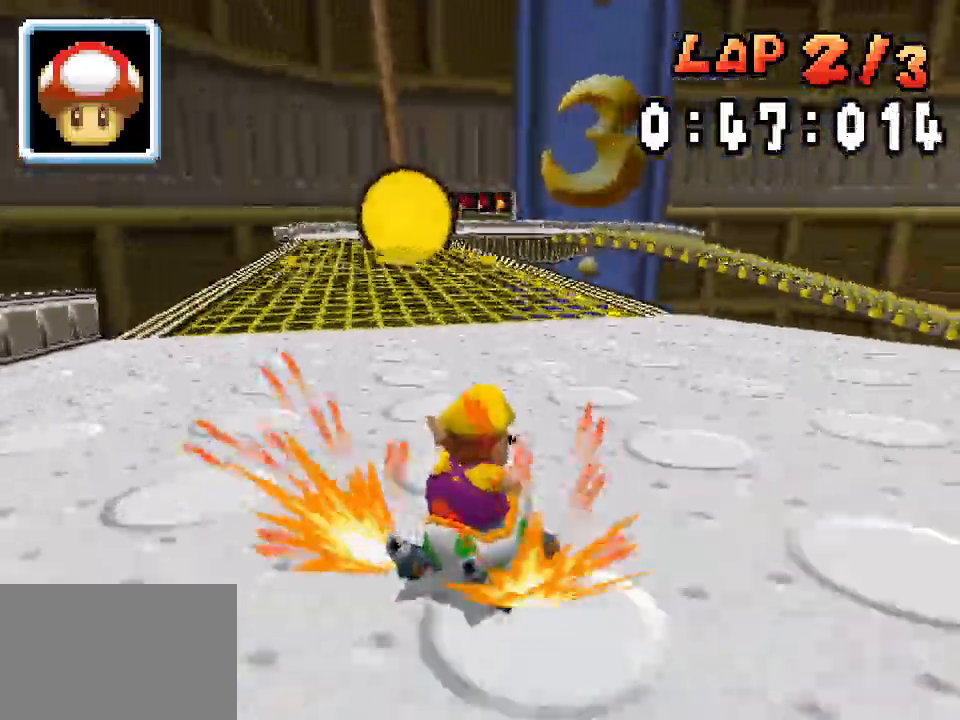
{"dt_ms": 500, "buttons": ["A", "DPAD_LEFT"], "events": [[50, "DPAD_RIGHT", "up"], [50, "R1", "up"], [117, "DPAD_LEFT", "down"], [183, "R1", "down"], [350, "R1", "up"]]}
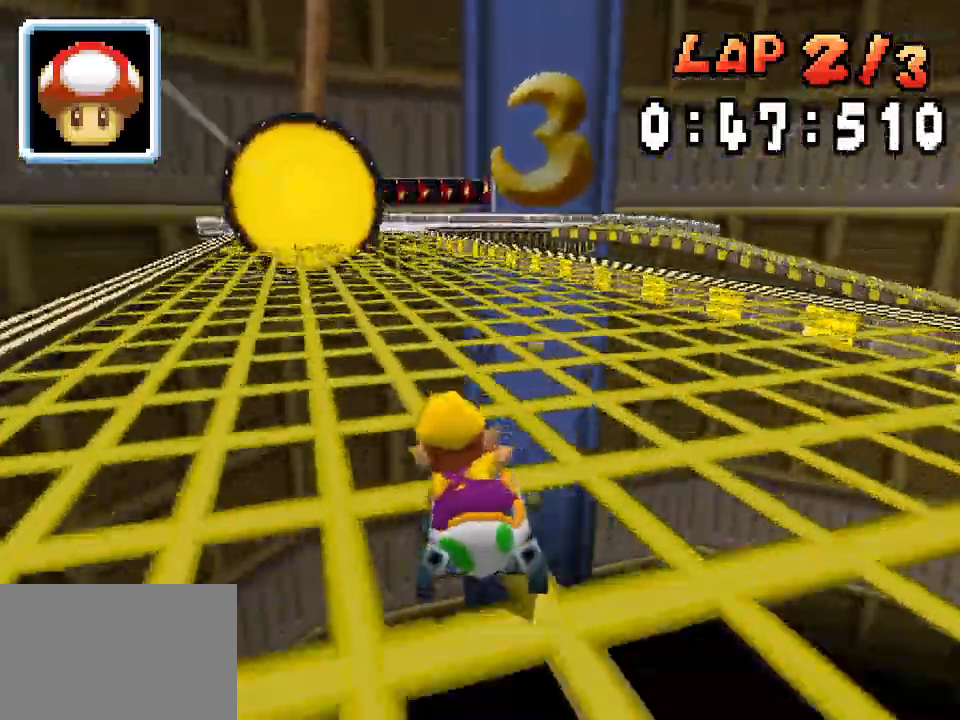
{"dt_ms": 500, "buttons": ["A", "R1", "DPAD_LEFT"], "events": [[50, "DPAD_LEFT", "up"], [83, "DPAD_RIGHT", "down"], [100, "R1", "down"], [300, "DPAD_RIGHT", "up"], [333, "DPAD_LEFT", "down"]]}
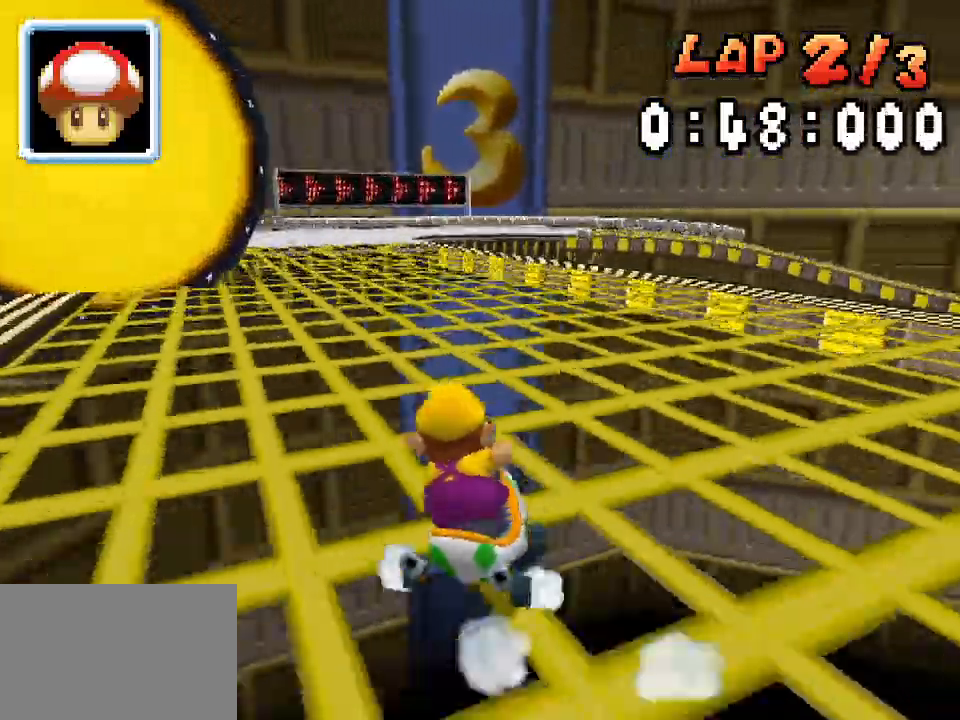
{"dt_ms": 500, "buttons": ["A", "R1", "DPAD_RIGHT"], "events": [[33, "DPAD_LEFT", "up"], [50, "DPAD_RIGHT", "down"], [200, "DPAD_RIGHT", "up"], [233, "DPAD_LEFT", "down"], [400, "DPAD_LEFT", "up"], [433, "DPAD_RIGHT", "down"]]}
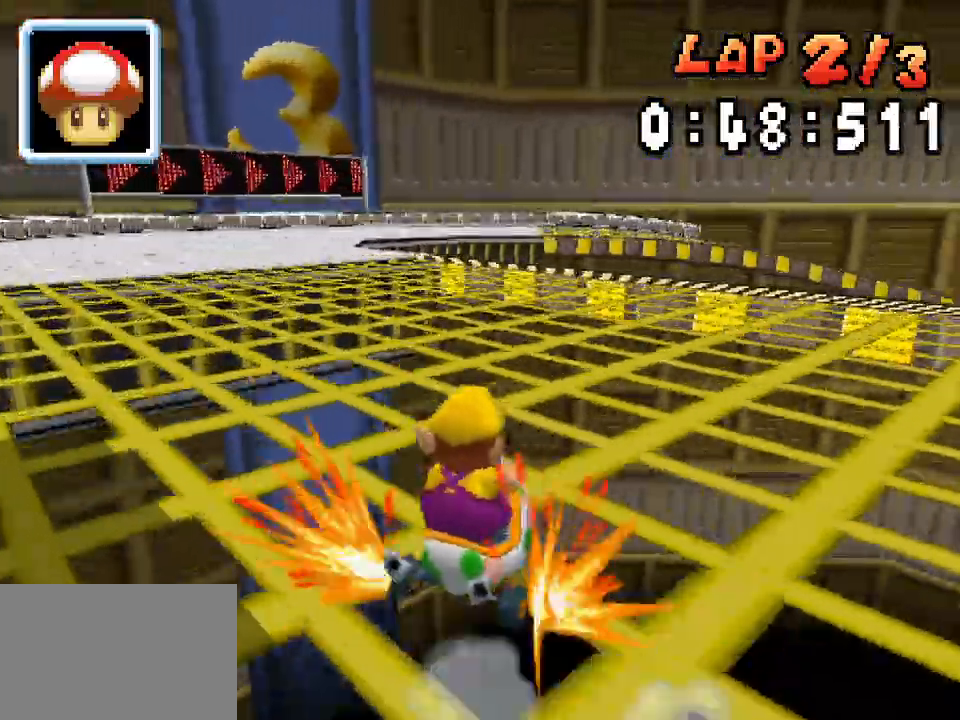
{"dt_ms": 500, "buttons": ["A", "R1", "DPAD_LEFT"], "events": [[33, "DPAD_RIGHT", "up"], [50, "DPAD_LEFT", "down"], [50, "R1", "up"], [183, "DPAD_LEFT", "up"], [217, "DPAD_RIGHT", "down"], [217, "R1", "down"], [450, "DPAD_RIGHT", "up"], [483, "DPAD_LEFT", "down"]]}
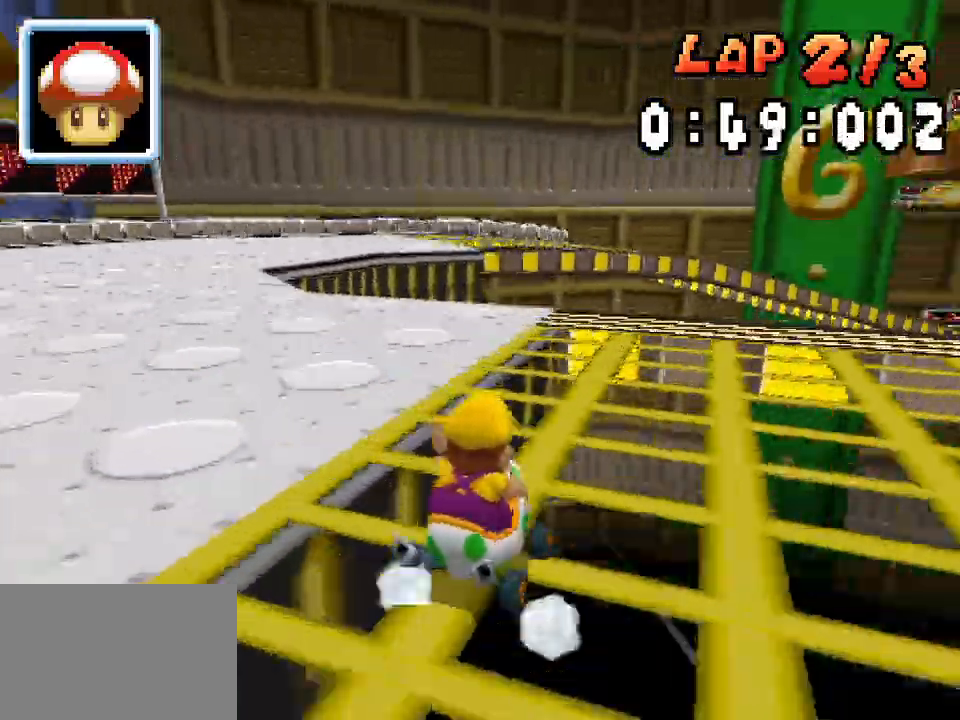
{"dt_ms": 500, "buttons": ["A", "R1", "DPAD_RIGHT"], "events": [[350, "DPAD_LEFT", "up"], [367, "DPAD_RIGHT", "down"]]}
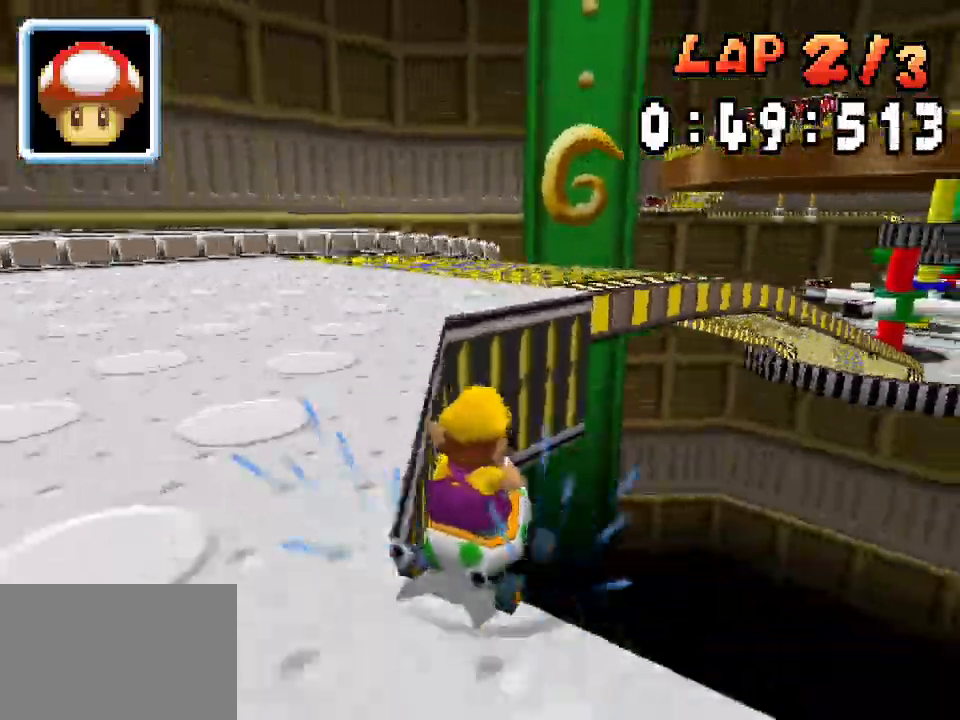
{"dt_ms": 1000, "buttons": ["A", "R1"]}
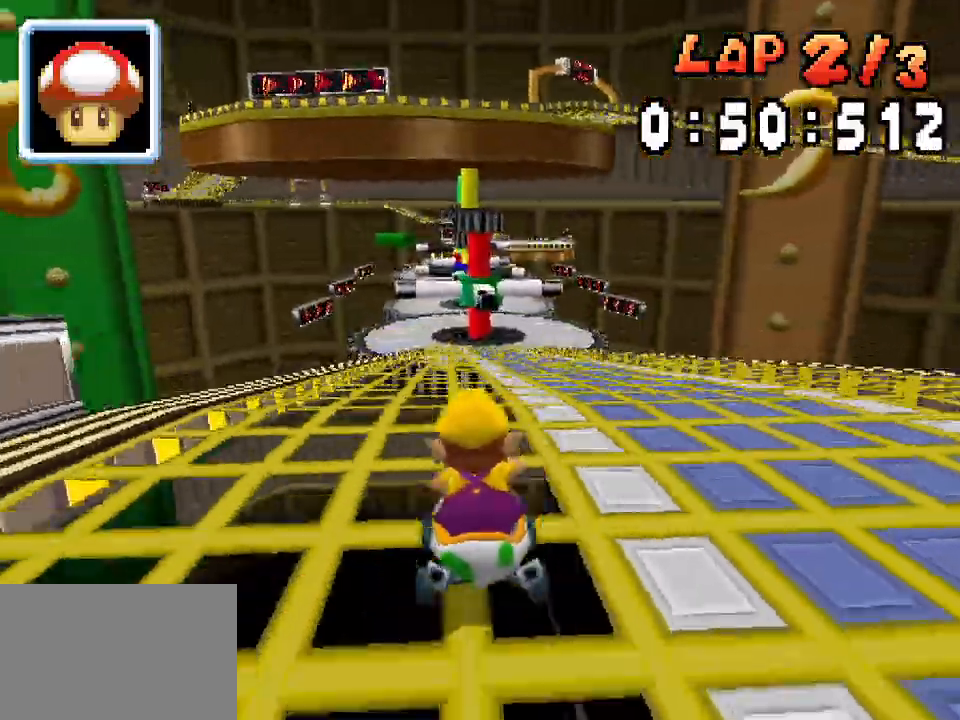
{"dt_ms": 500, "buttons": ["A", "R1", "DPAD_RIGHT"], "events": [[33, "DPAD_RIGHT", "down"], [233, "DPAD_RIGHT", "up"], [267, "DPAD_LEFT", "down"], [433, "DPAD_LEFT", "up"], [450, "DPAD_RIGHT", "down"]]}
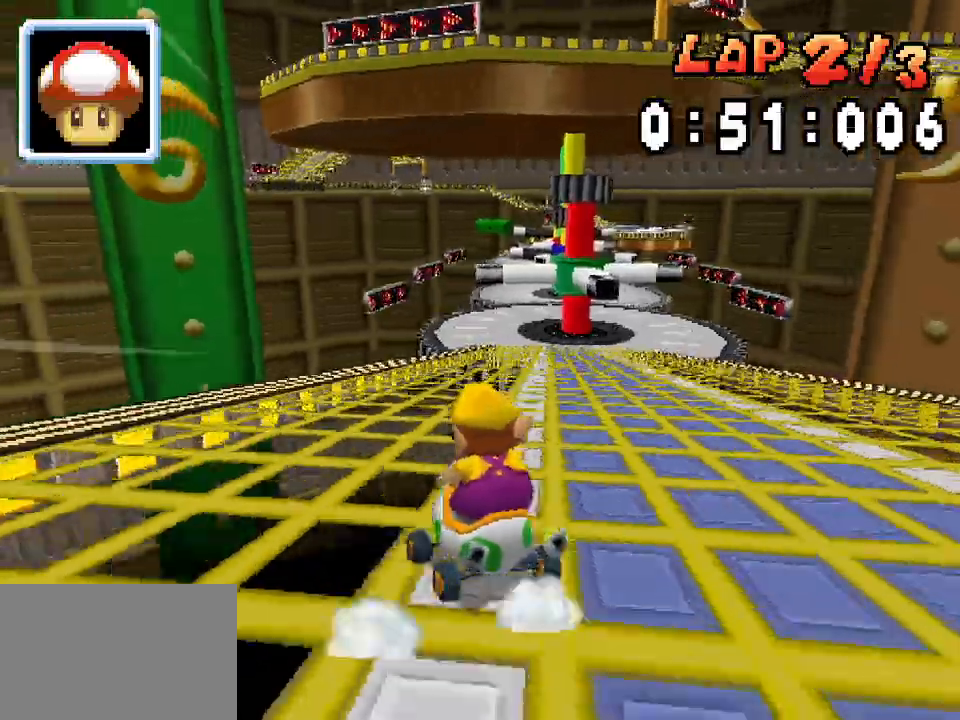
{"dt_ms": 500, "buttons": ["A", "R1"], "events": [[100, "DPAD_RIGHT", "up"], [150, "DPAD_LEFT", "down"], [183, "R1", "up"], [200, "DPAD_LEFT", "up"], [233, "DPAD_RIGHT", "down"], [250, "R1", "down"], [500, "DPAD_RIGHT", "up"]]}
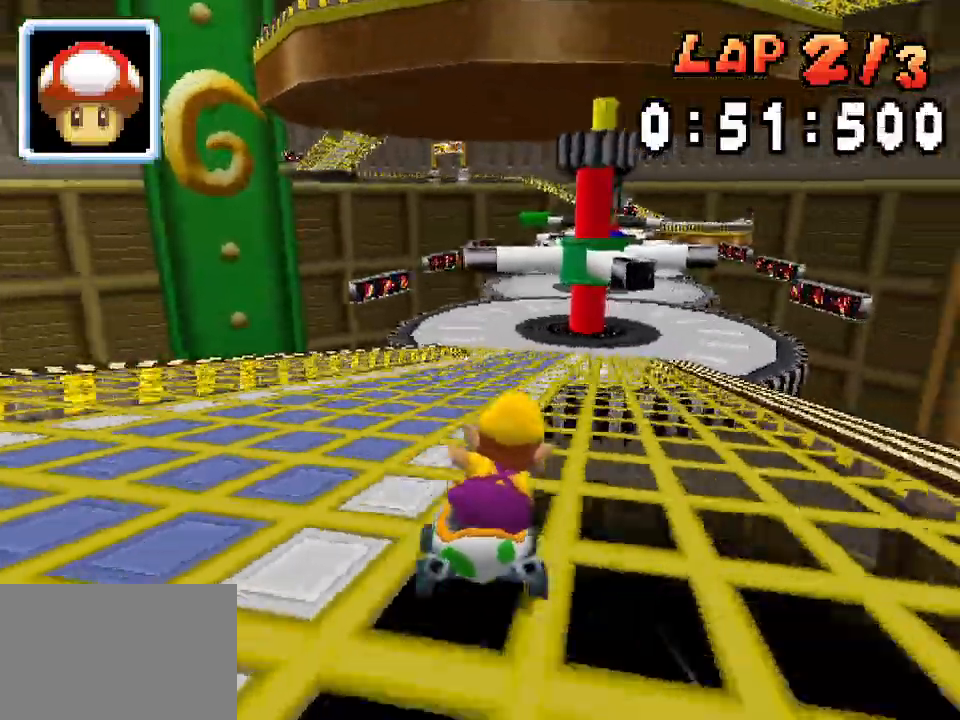
{"dt_ms": 500, "buttons": ["A", "R1", "DPAD_LEFT"], "events": [[33, "DPAD_LEFT", "down"], [183, "DPAD_LEFT", "up"], [233, "DPAD_RIGHT", "down"], [383, "DPAD_RIGHT", "up"], [400, "DPAD_LEFT", "down"]]}
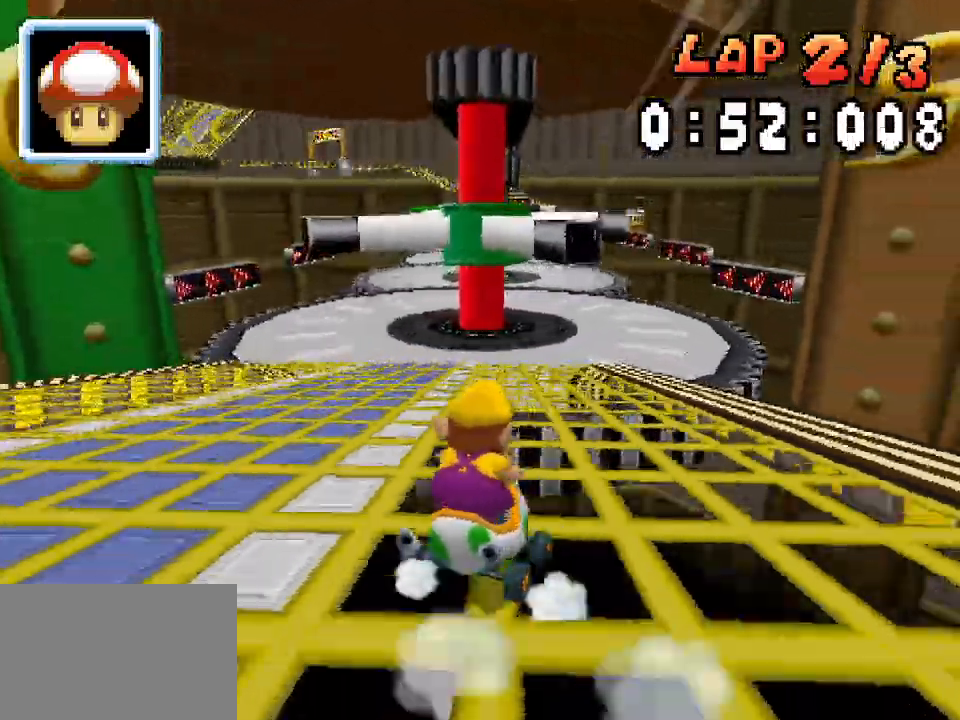
{"dt_ms": 500, "buttons": ["A", "R1", "DPAD_LEFT"], "events": [[83, "DPAD_LEFT", "up"], [117, "DPAD_RIGHT", "down"], [200, "R1", "up"], [250, "DPAD_RIGHT", "up"], [283, "DPAD_LEFT", "down"], [317, "R1", "down"]]}
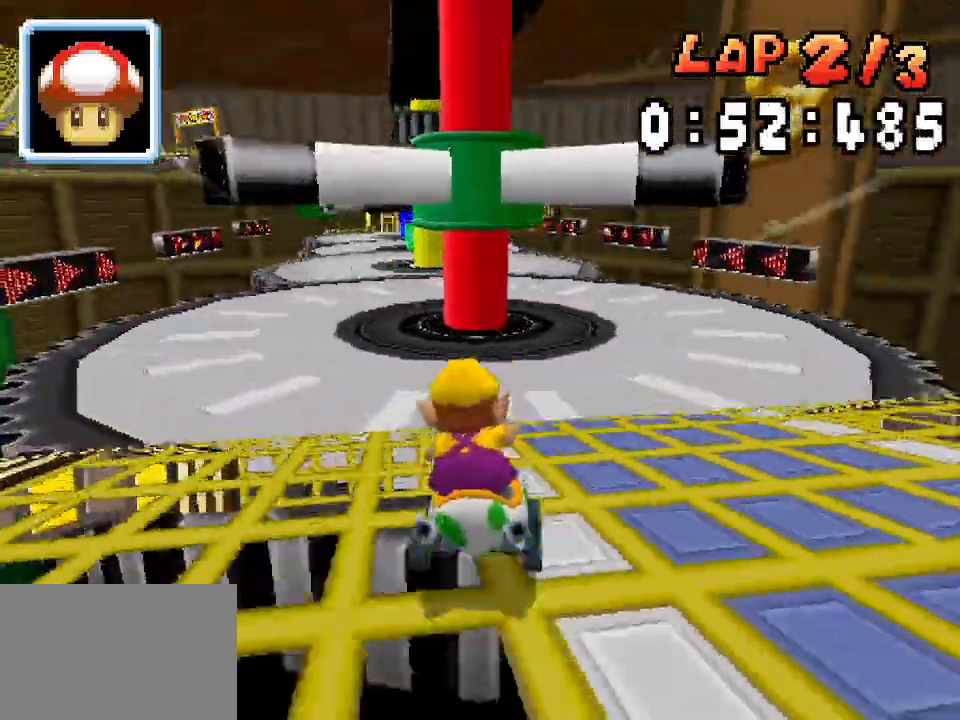
{"dt_ms": 500, "buttons": ["A", "R1", "DPAD_RIGHT"], "events": [[250, "DPAD_LEFT", "up"], [283, "DPAD_RIGHT", "down"]]}
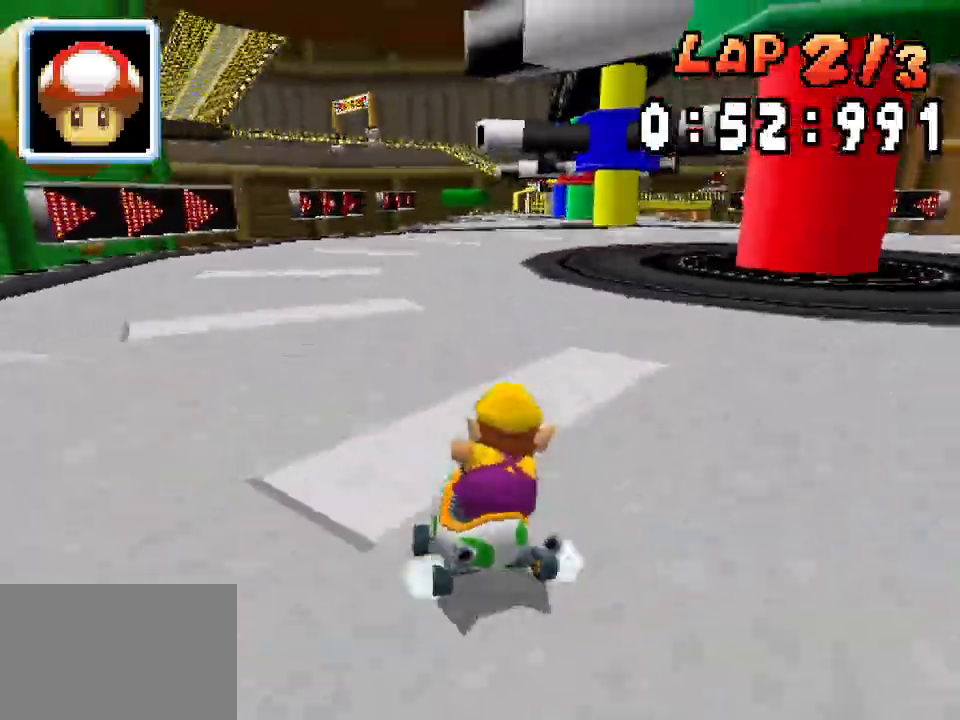
{"dt_ms": 500, "buttons": ["A", "R1", "DPAD_RIGHT"], "events": [[250, "DPAD_RIGHT", "up"], [267, "DPAD_LEFT", "down"], [467, "DPAD_LEFT", "up"], [483, "DPAD_RIGHT", "down"]]}
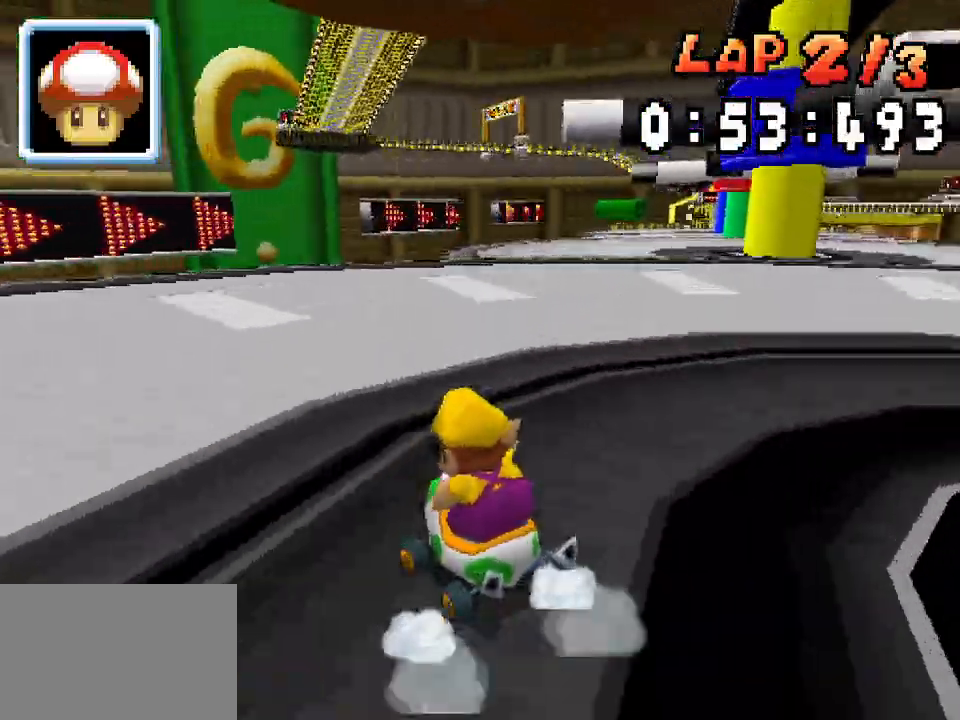
{"dt_ms": 500, "buttons": ["A", "R1", "DPAD_RIGHT"], "events": [[133, "DPAD_RIGHT", "up"], [167, "DPAD_LEFT", "down"], [250, "DPAD_LEFT", "up"], [250, "R1", "up"], [267, "DPAD_RIGHT", "down"], [350, "R1", "down"]]}
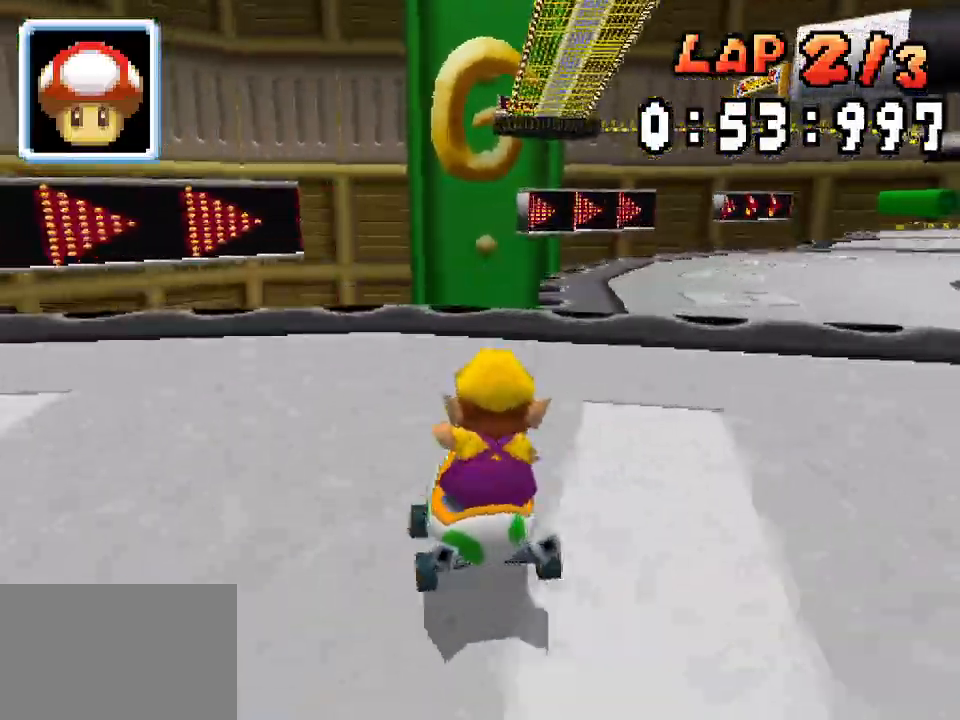
{"dt_ms": 500, "buttons": ["A", "DPAD_RIGHT"], "events": [[17, "R1", "up"], [117, "R1", "down"], [250, "R1", "up"]]}
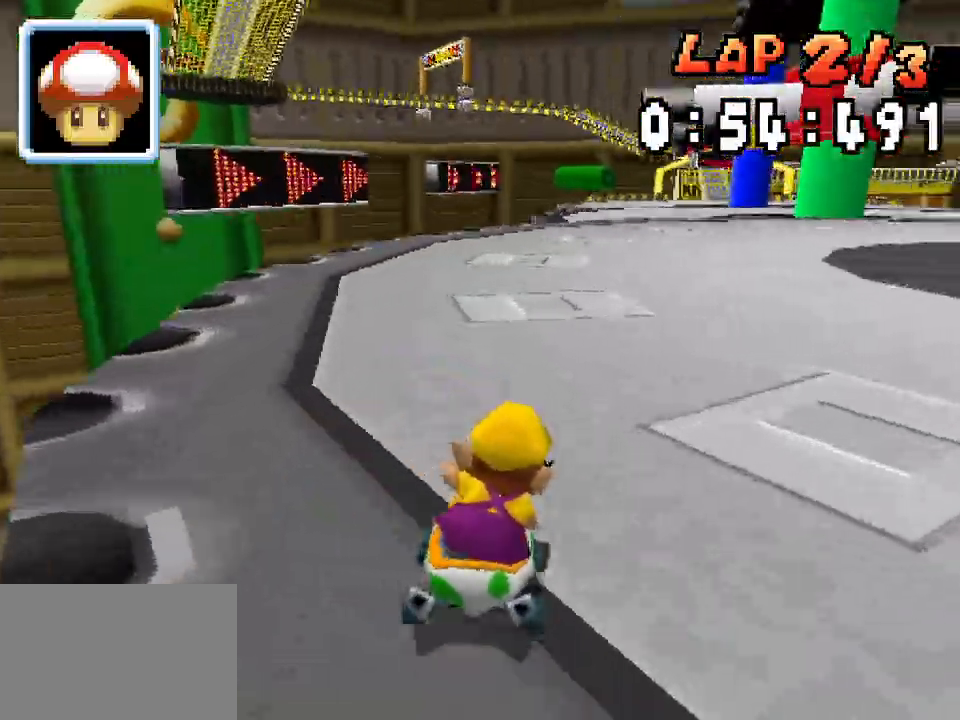
{"dt_ms": 500, "buttons": ["A", "R1", "DPAD_LEFT"], "events": [[317, "DPAD_RIGHT", "up"], [350, "DPAD_LEFT", "down"], [350, "R1", "down"]]}
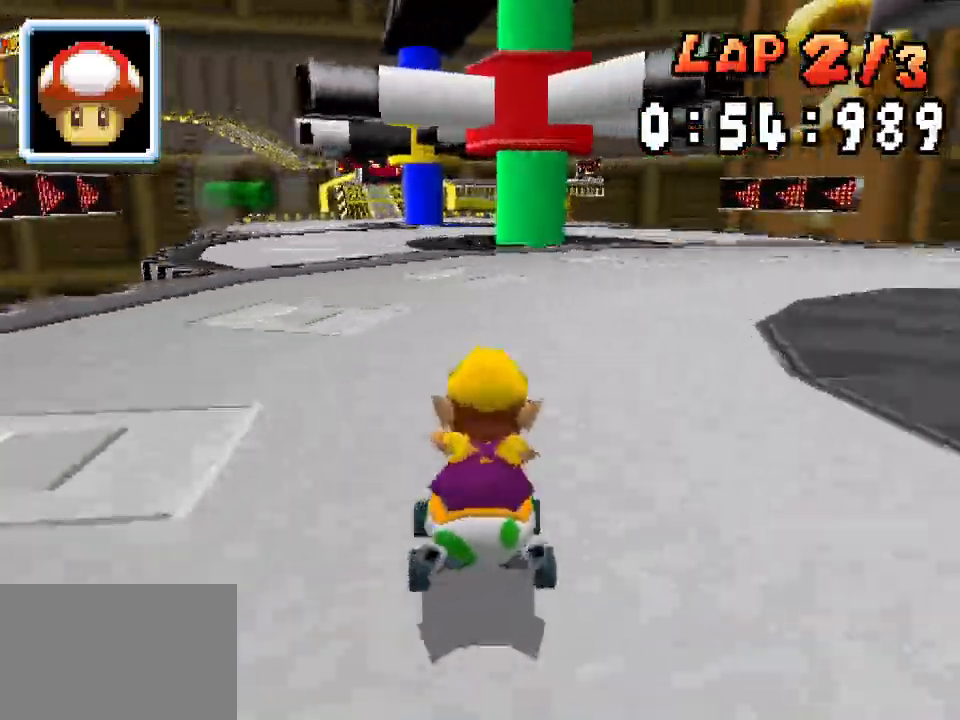
{"dt_ms": 500, "buttons": ["A", "R1", "DPAD_RIGHT"], "events": [[83, "DPAD_LEFT", "up"], [117, "DPAD_RIGHT", "down"], [267, "DPAD_RIGHT", "up"], [300, "DPAD_LEFT", "down"], [467, "DPAD_LEFT", "up"], [483, "DPAD_RIGHT", "down"]]}
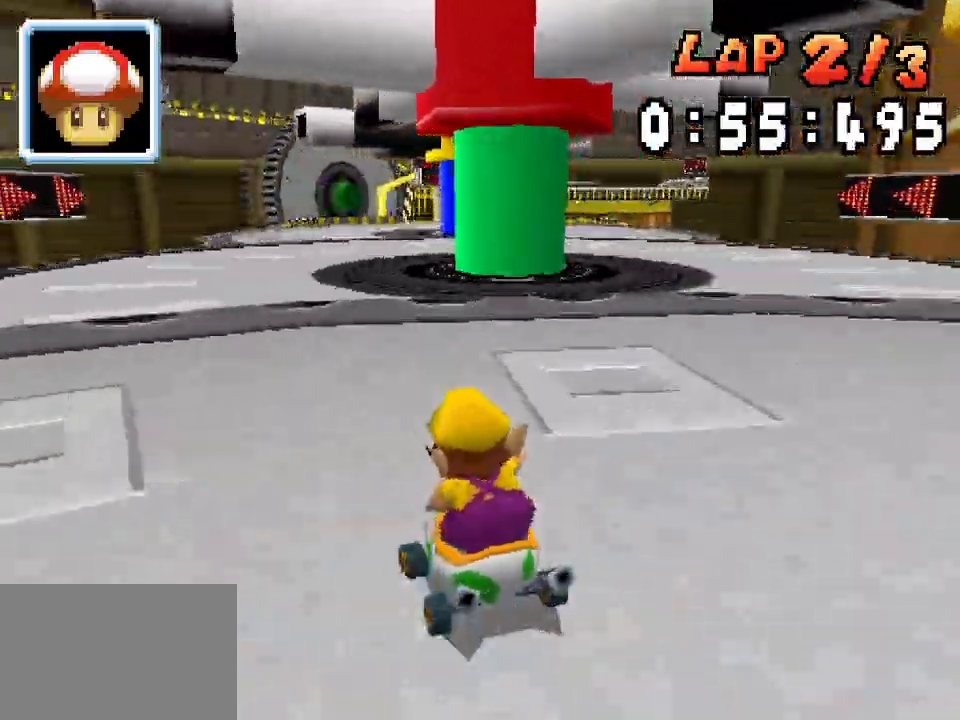
{"dt_ms": 500, "buttons": ["A"], "events": [[150, "DPAD_RIGHT", "up"], [183, "DPAD_LEFT", "down"], [350, "R1", "up"], [433, "DPAD_LEFT", "up"]]}
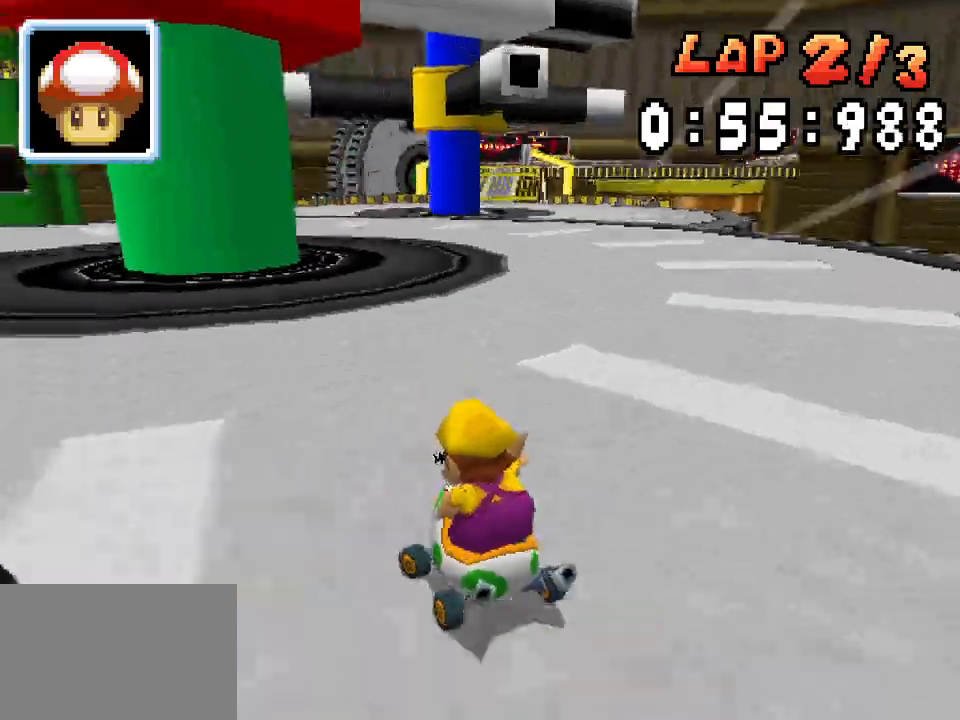
{"dt_ms": 500, "buttons": ["A", "R1", "DPAD_RIGHT"]}
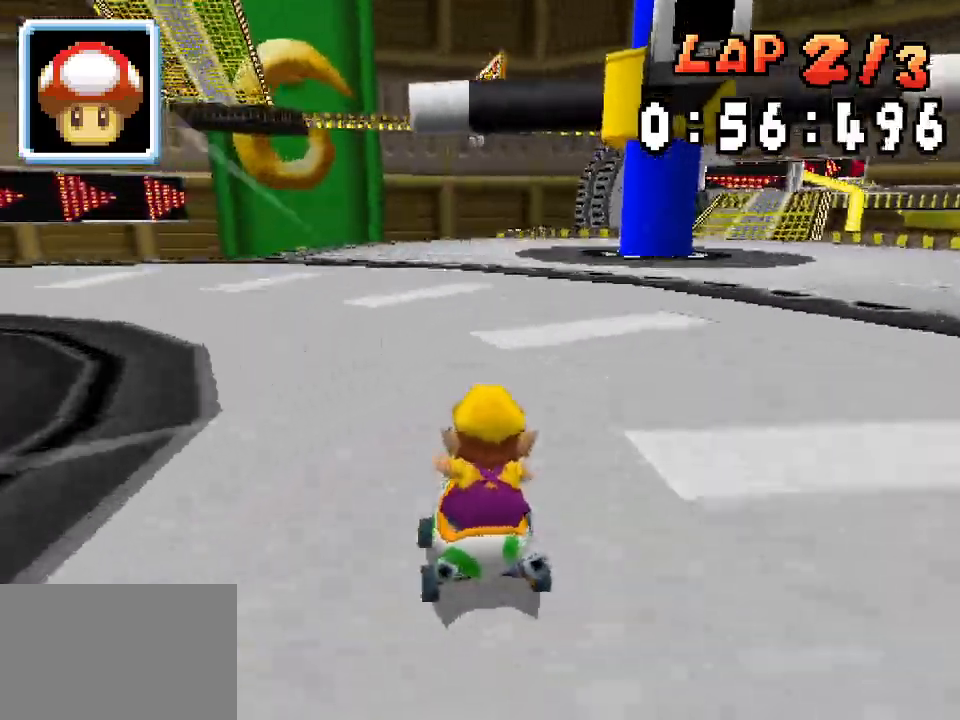
{"dt_ms": 500, "buttons": ["A", "R1", "DPAD_RIGHT"], "events": []}
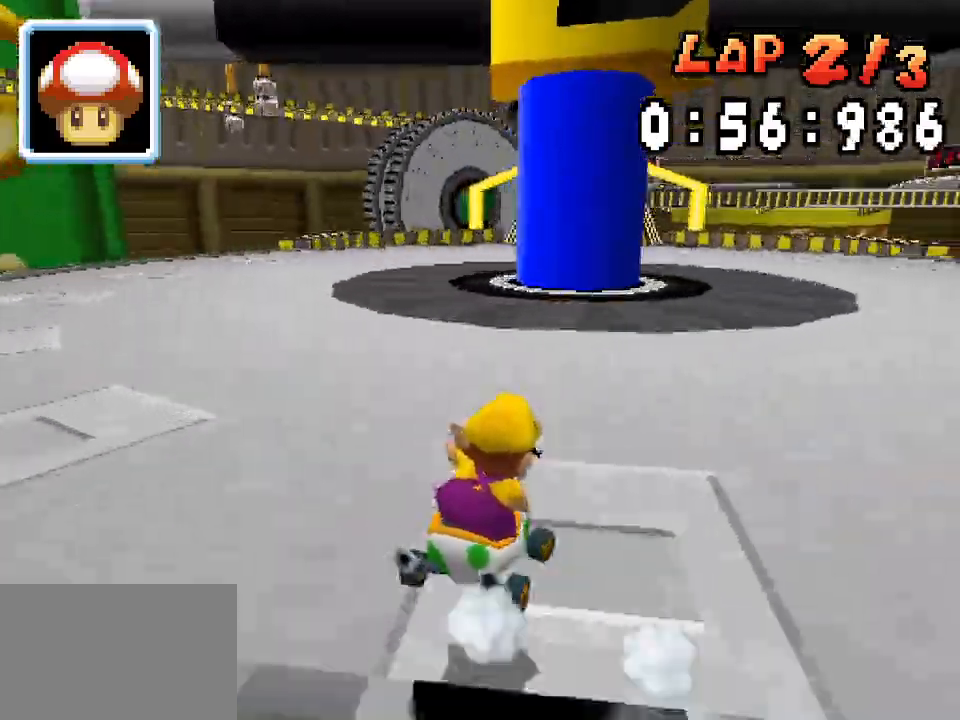
{"dt_ms": 500, "buttons": ["A", "R1", "DPAD_RIGHT"], "events": [[133, "DPAD_RIGHT", "up"], [150, "DPAD_LEFT", "down"], [333, "DPAD_LEFT", "up"], [350, "DPAD_RIGHT", "down"]]}
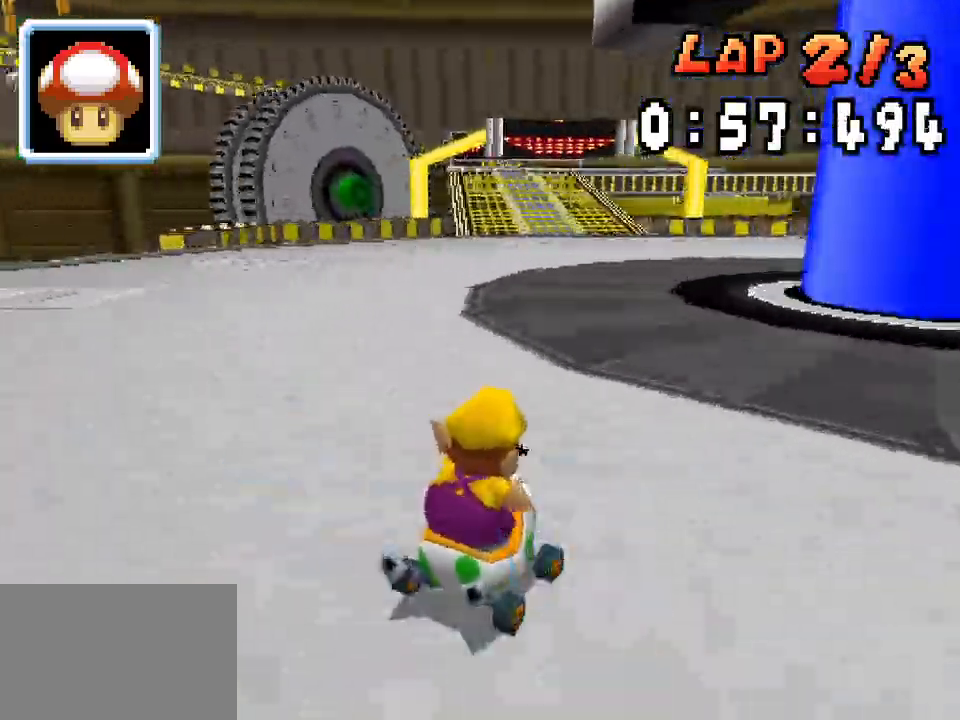
{"dt_ms": 500, "buttons": ["A"], "events": [[50, "DPAD_RIGHT", "up"], [83, "DPAD_LEFT", "down"], [250, "DPAD_LEFT", "up"], [267, "DPAD_RIGHT", "down"], [400, "DPAD_RIGHT", "up"], [467, "R1", "up"]]}
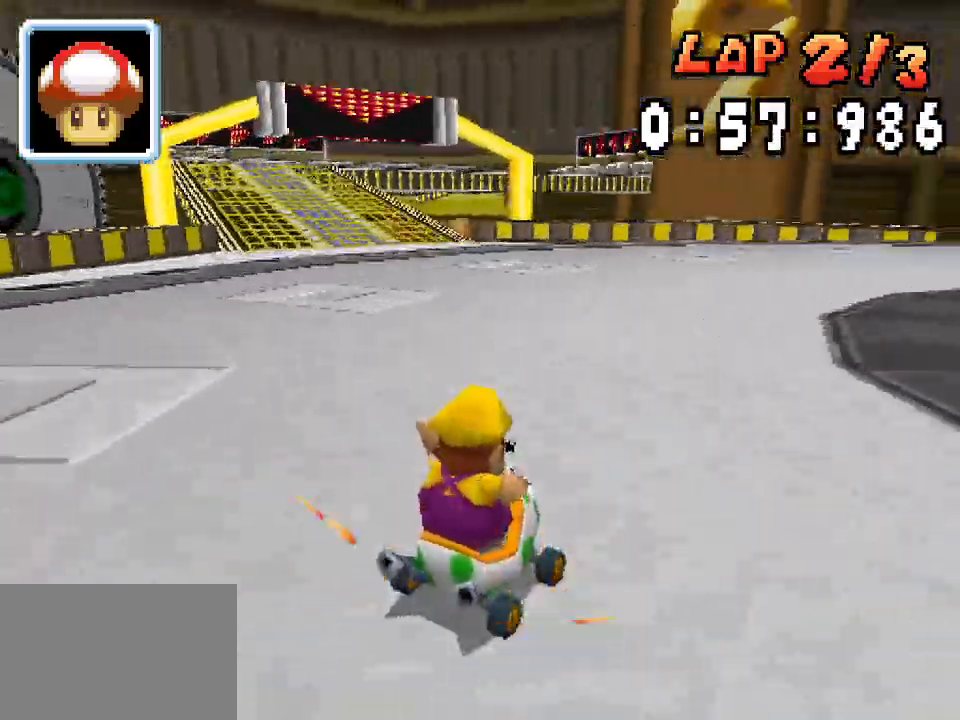
{"dt_ms": 500, "buttons": ["A", "DPAD_LEFT"], "events": [[33, "DPAD_LEFT", "down"], [100, "R1", "down"], [350, "DPAD_LEFT", "up"], [350, "R1", "up"], [417, "DPAD_LEFT", "down"]]}
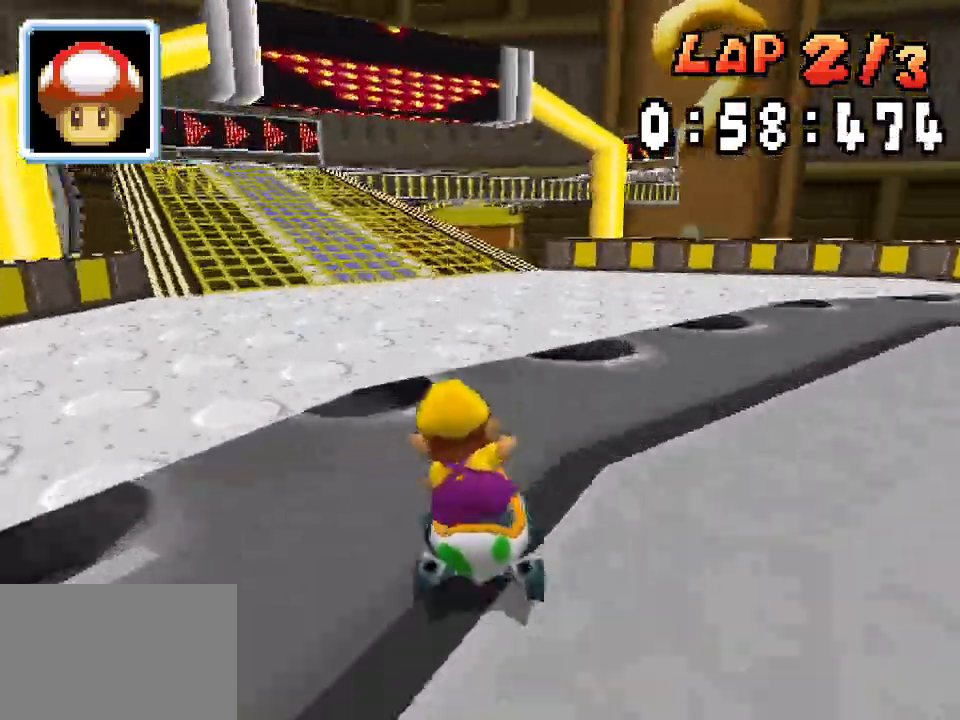
{"dt_ms": 500, "buttons": ["A", "R1", "DPAD_RIGHT"]}
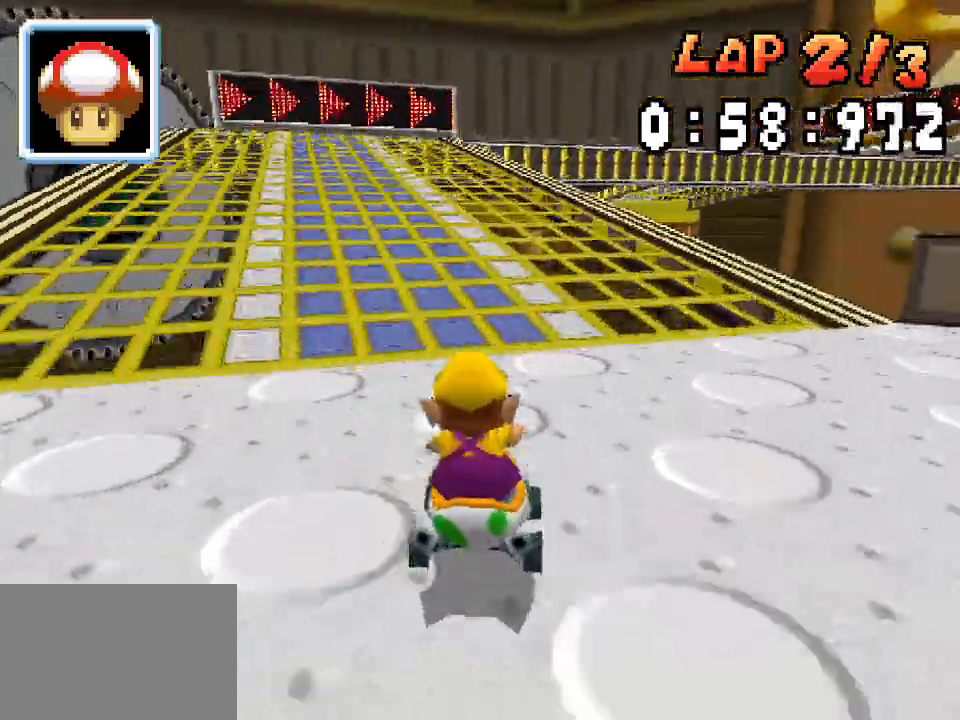
{"dt_ms": 500, "buttons": ["A", "R1", "DPAD_LEFT"]}
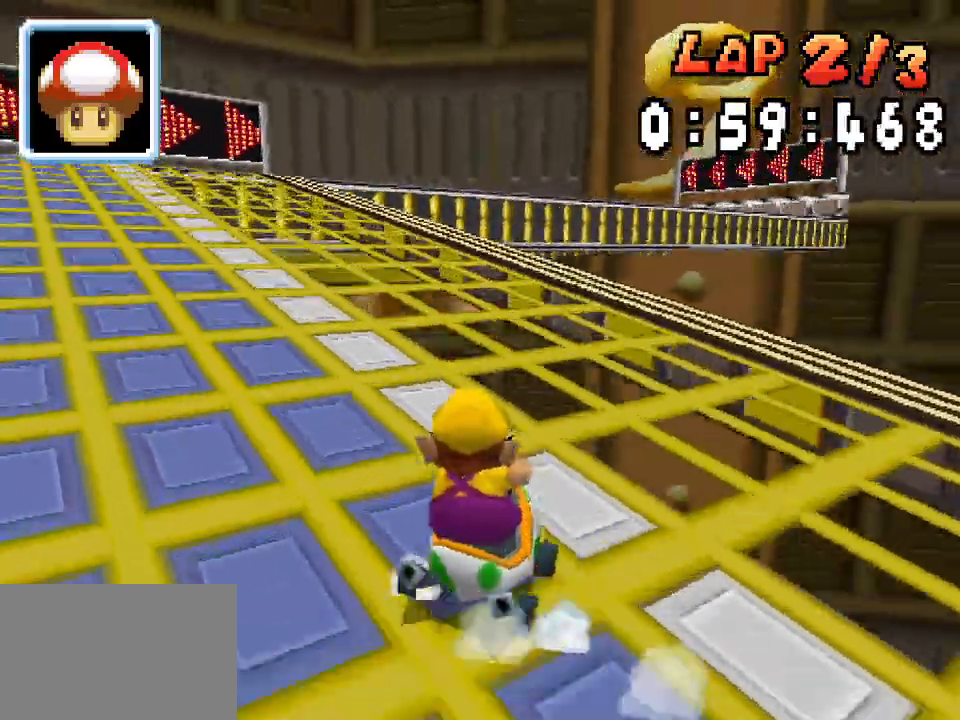
{"dt_ms": 500, "buttons": ["A", "R1", "DPAD_RIGHT"], "events": [[350, "DPAD_LEFT", "up"], [367, "DPAD_RIGHT", "down"]]}